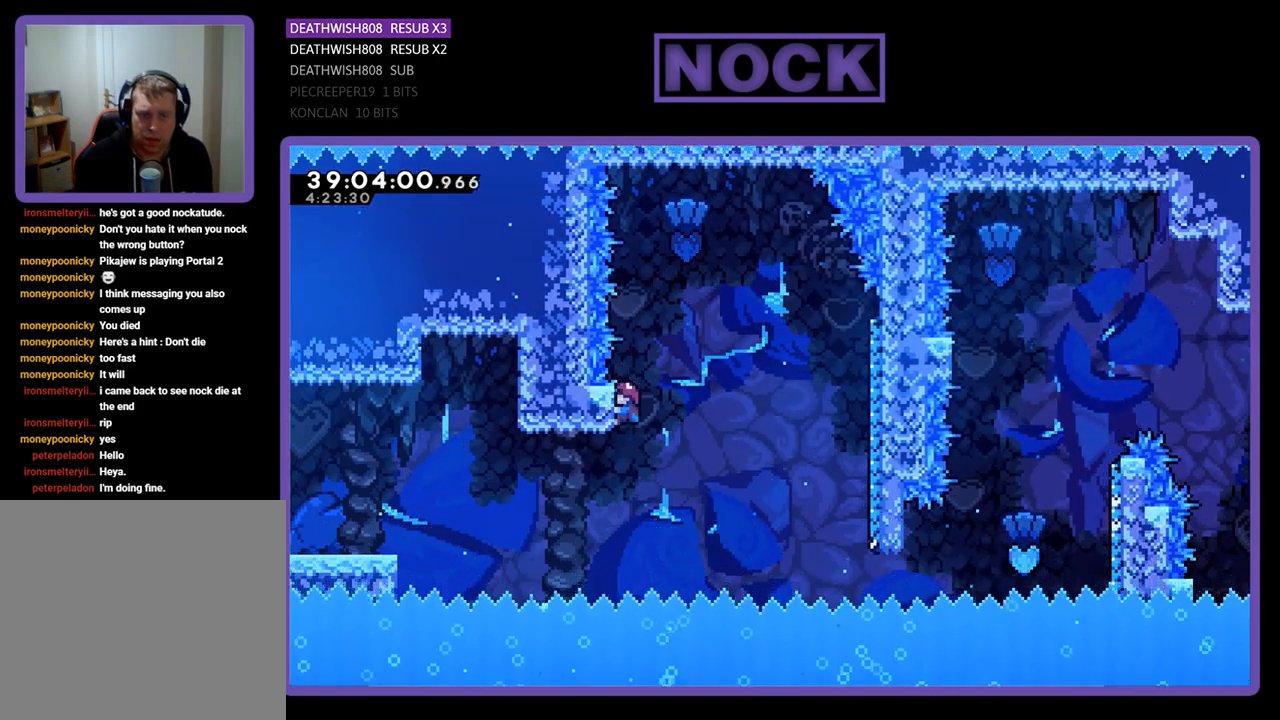
Gameplay with a controller (PlayStation layout); each line is a JSON object with the inputs held at the frame after it. "events" lists button and stick changes between this image and that frame as [ms after this image, input, new state], when the widget could be followed in between. Not read: left_stick right_stick.
{"buttons": ["R2"], "events": []}
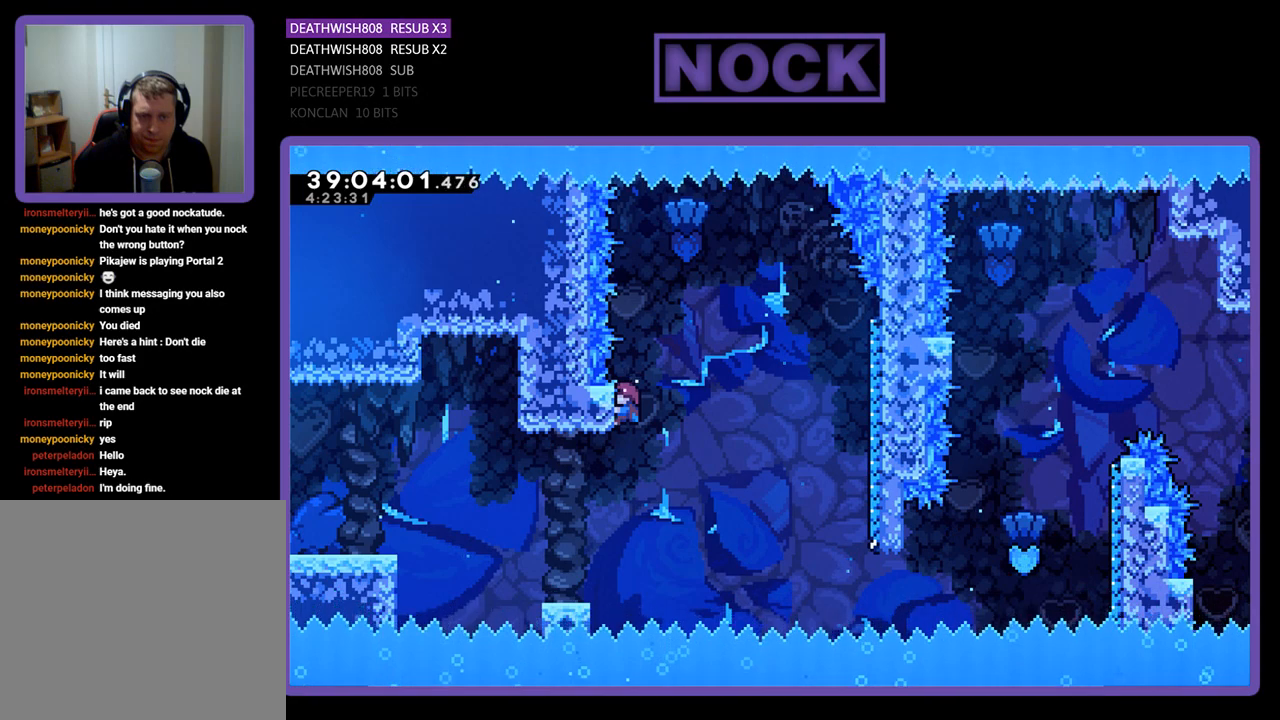
{"buttons": ["R2"], "events": []}
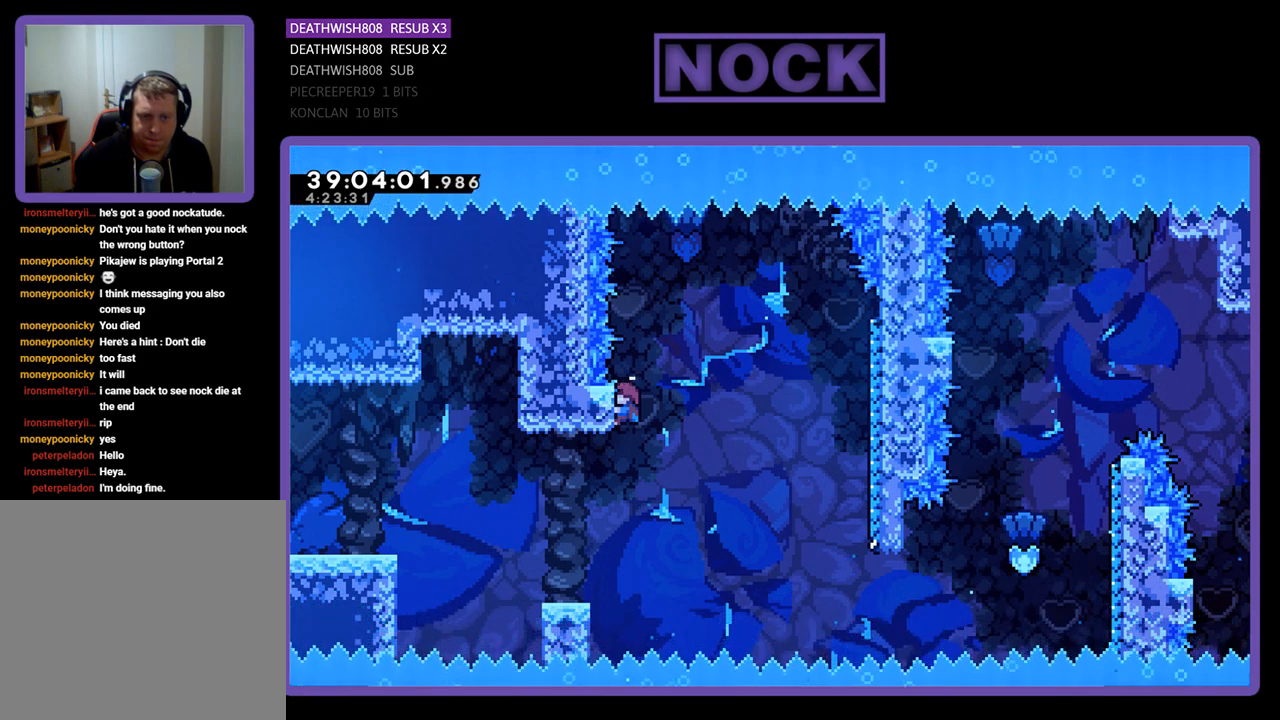
{"buttons": ["CROSS", "R2", "DPAD_RIGHT"], "events": [[433, "DPAD_RIGHT", "down"], [467, "CROSS", "down"]]}
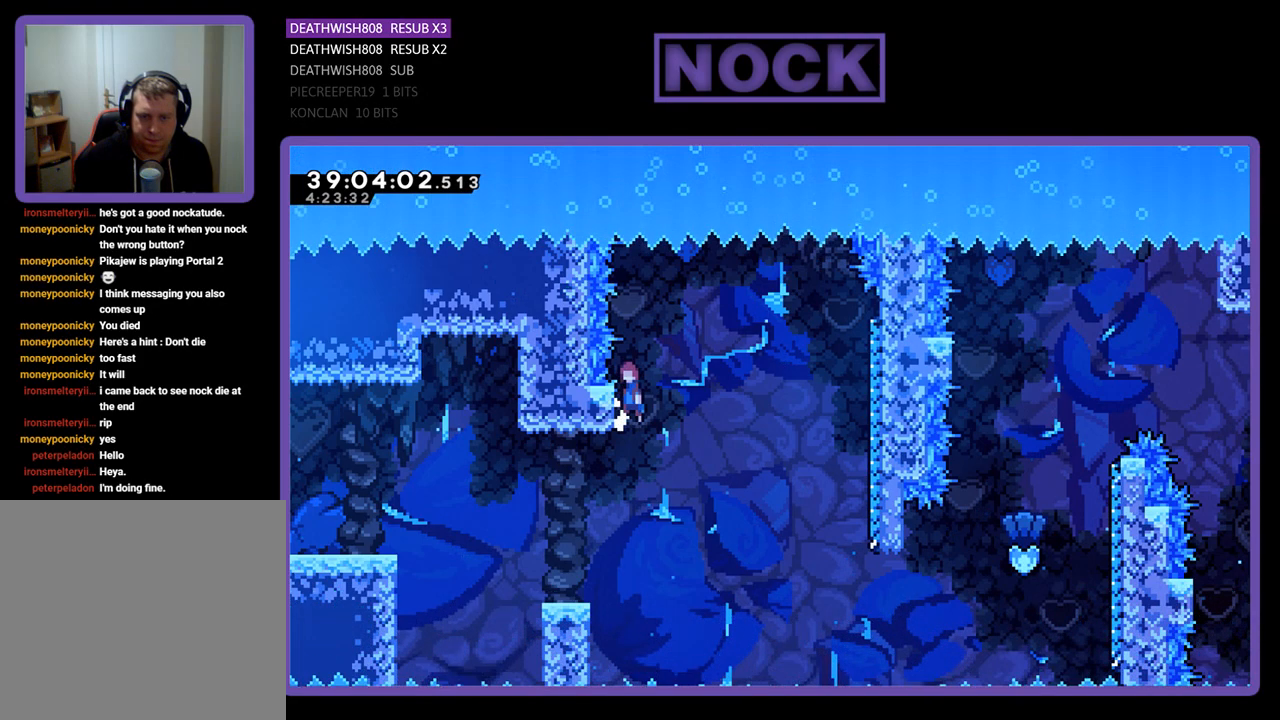
{"buttons": ["CROSS", "R2"], "events": [[467, "DPAD_RIGHT", "up"]]}
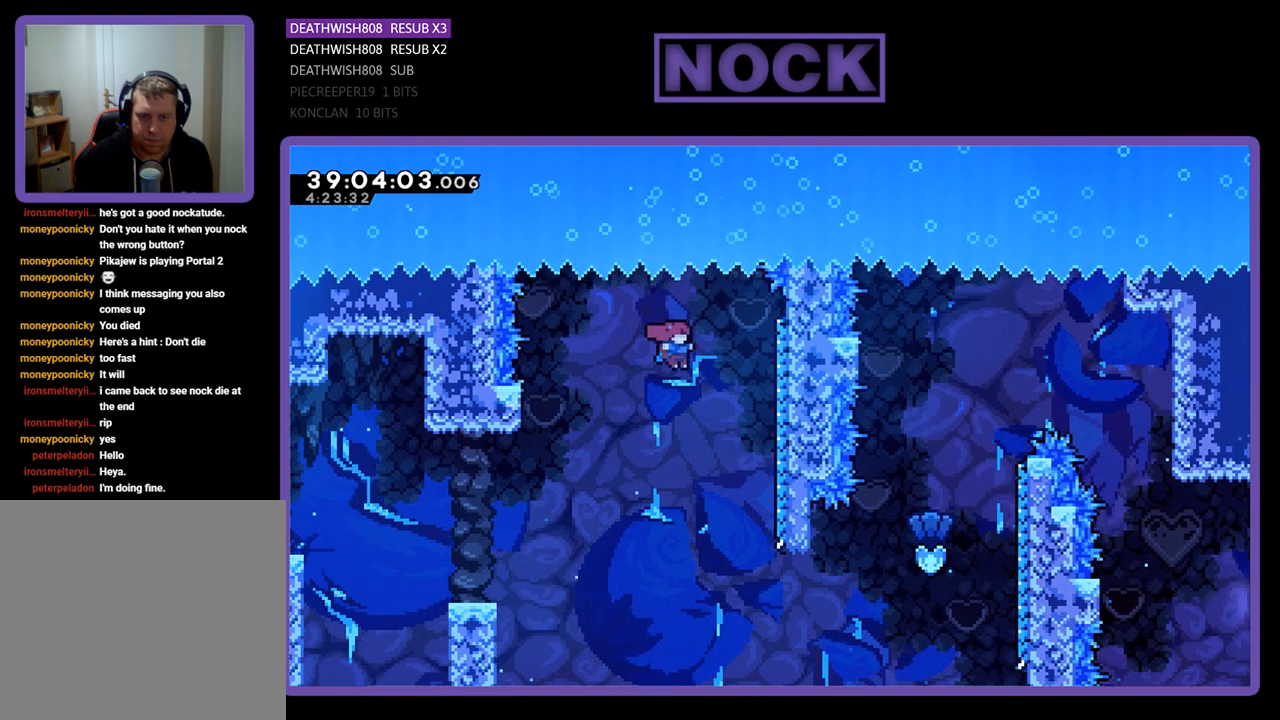
{"buttons": ["R2", "DPAD_RIGHT"], "events": [[133, "DPAD_RIGHT", "down"], [167, "CROSS", "up"]]}
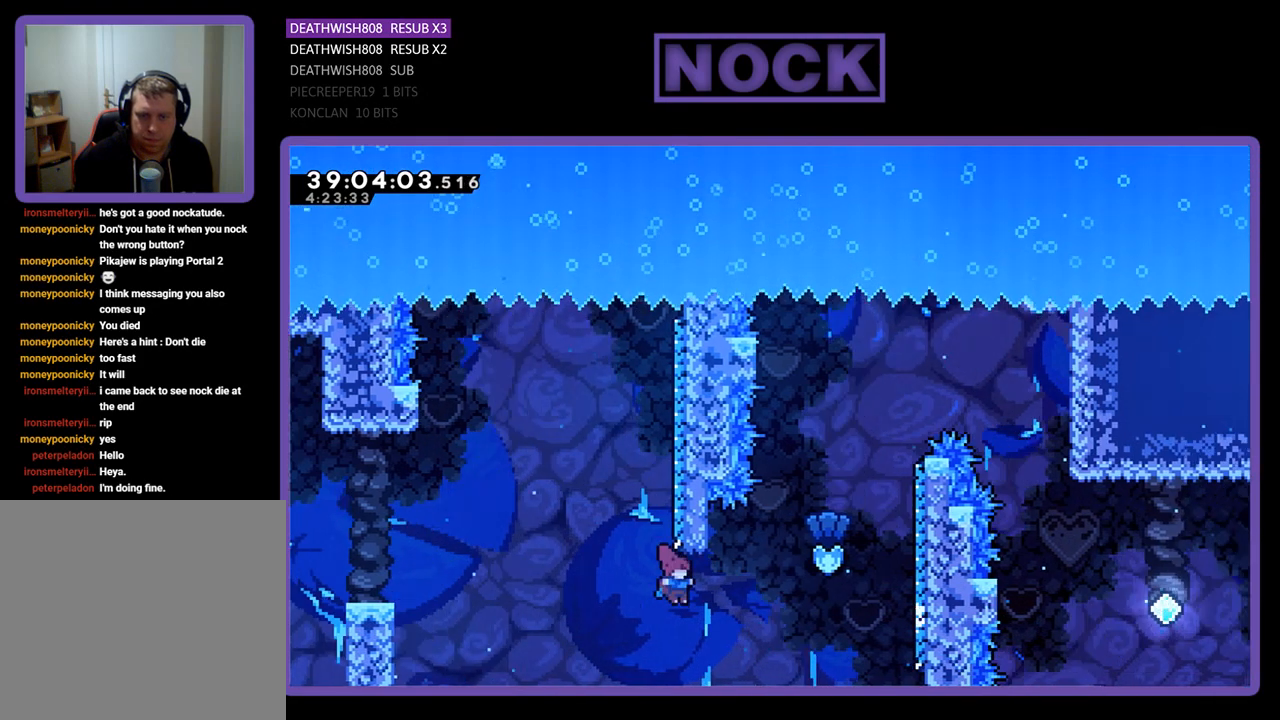
{"buttons": ["CIRCLE", "R2", "DPAD_UP", "DPAD_RIGHT"], "events": [[167, "CIRCLE", "down"], [167, "DPAD_UP", "down"]]}
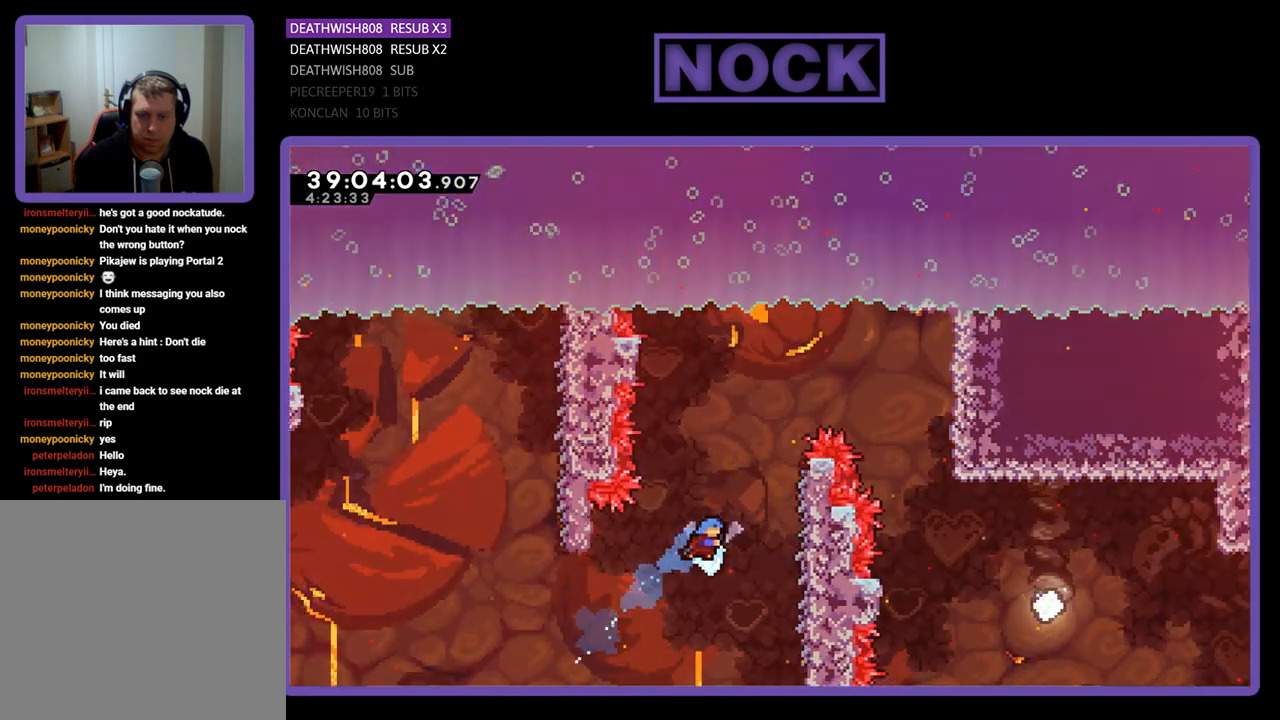
{"buttons": ["R2", "DPAD_UP", "DPAD_RIGHT"], "events": [[333, "DPAD_UP", "up"], [400, "CIRCLE", "up"], [500, "DPAD_UP", "down"]]}
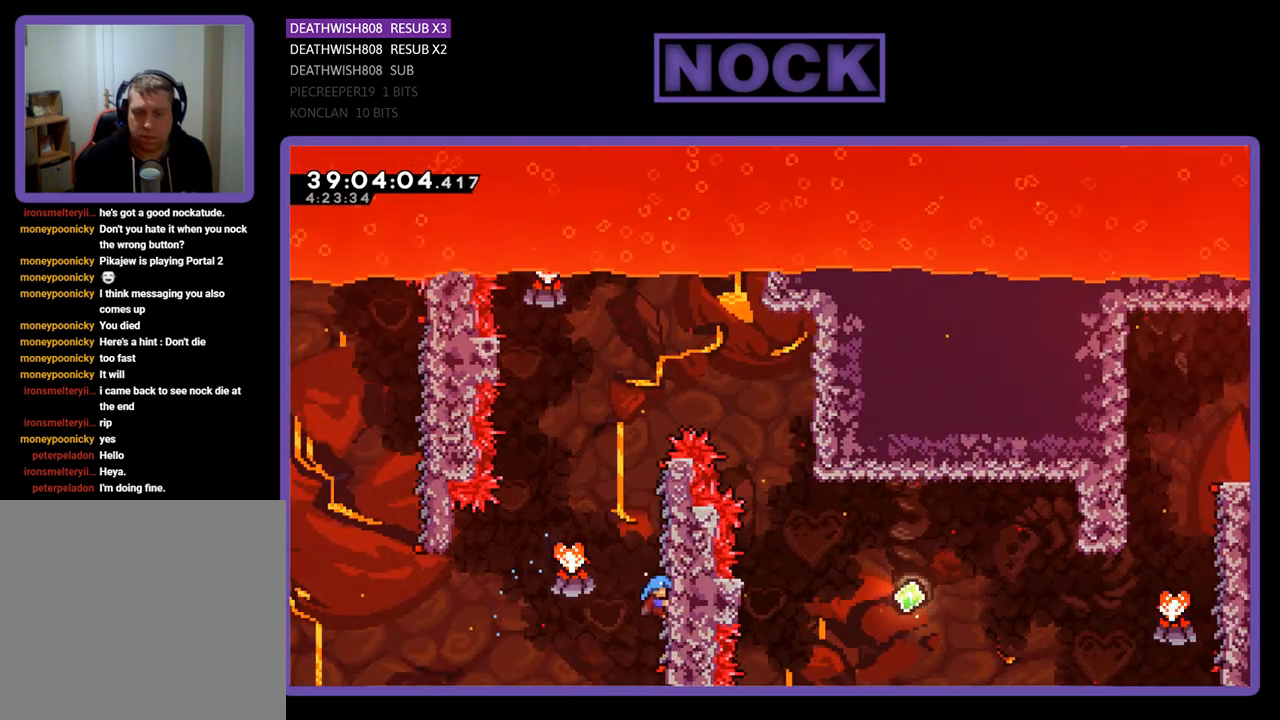
{"buttons": ["CROSS", "R2", "DPAD_UP", "DPAD_LEFT"], "events": [[33, "DPAD_RIGHT", "up"], [167, "DPAD_LEFT", "down"], [267, "CROSS", "down"]]}
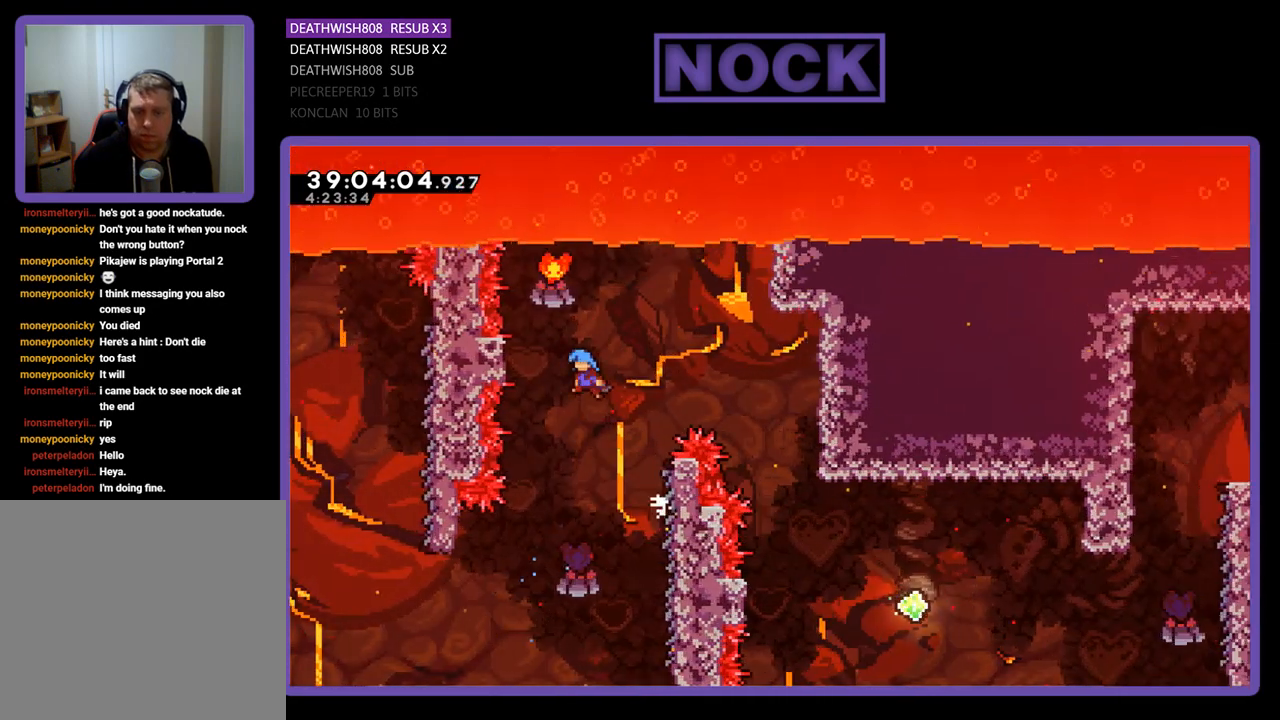
{"buttons": ["R2"], "events": [[33, "CROSS", "up"], [300, "DPAD_LEFT", "up"], [300, "DPAD_UP", "up"]]}
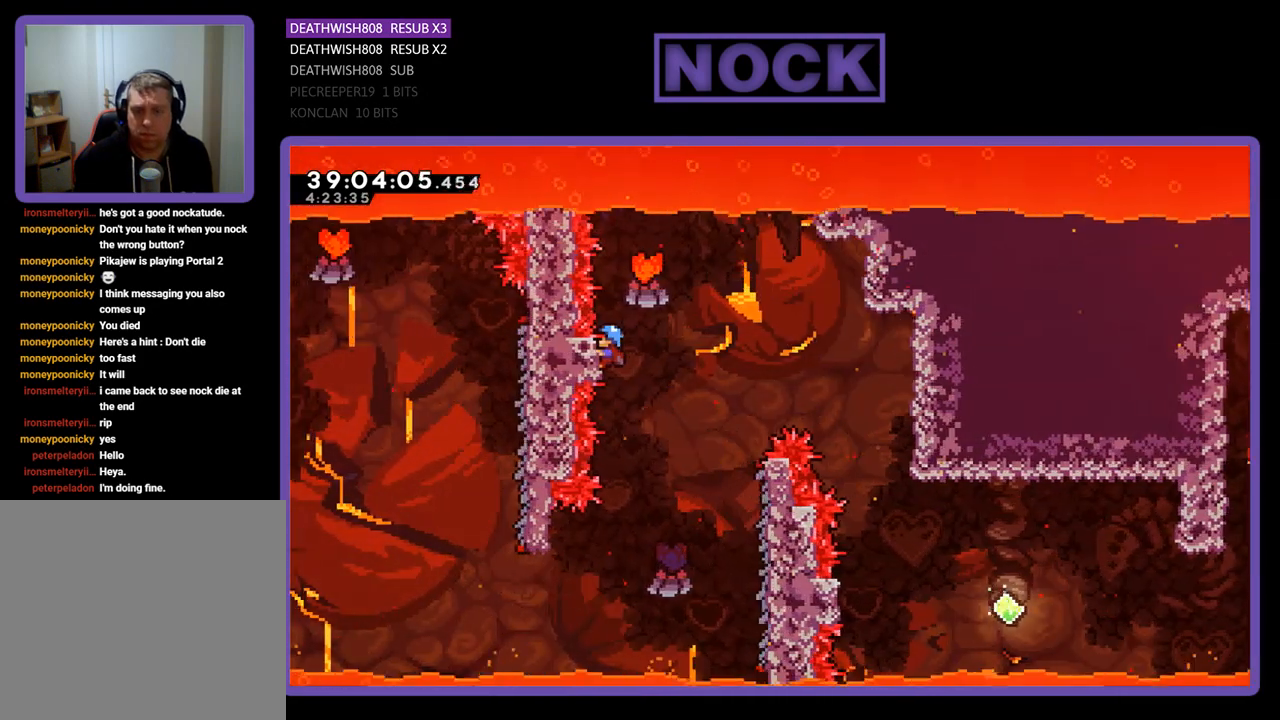
{"buttons": ["R2"], "events": []}
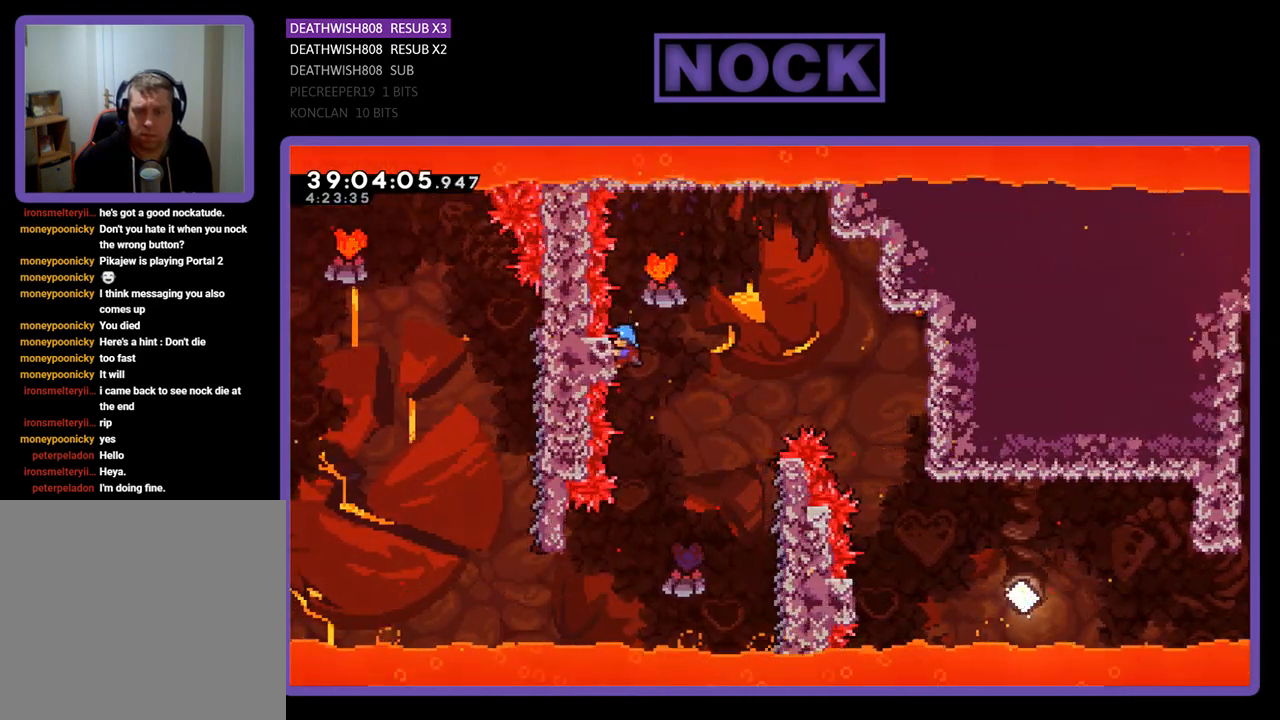
{"buttons": ["R2"], "events": []}
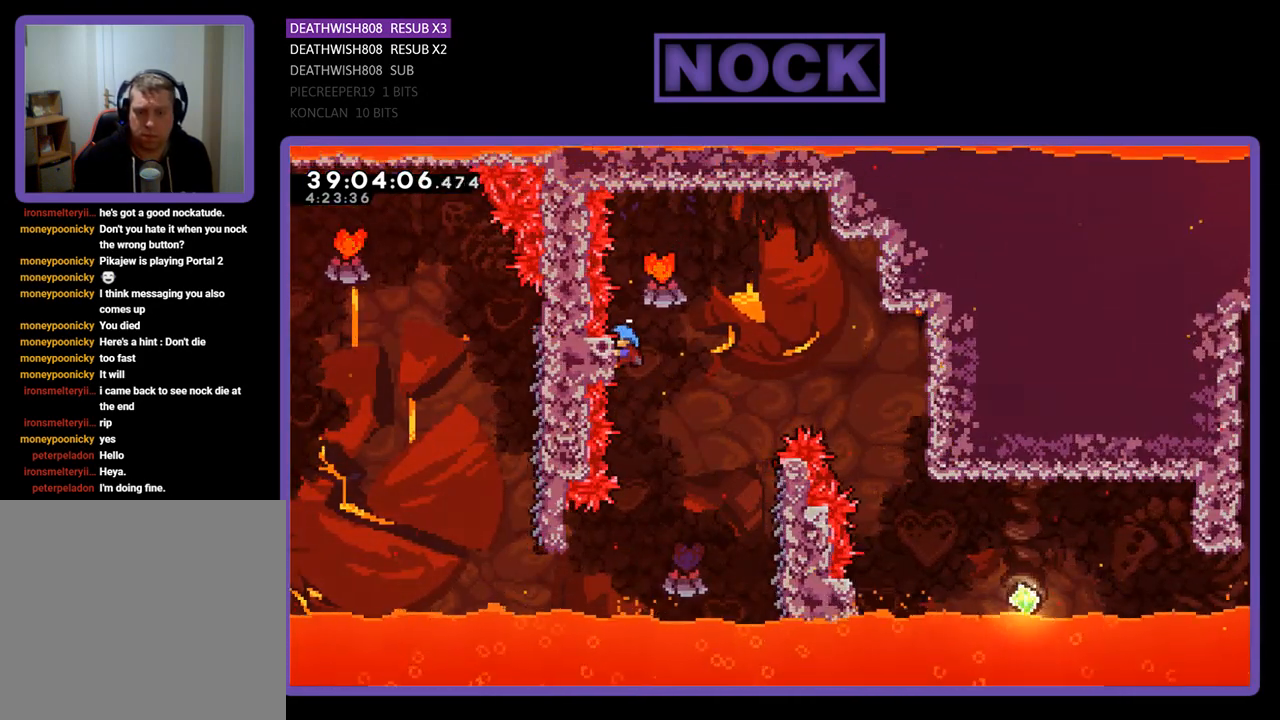
{"buttons": ["CROSS", "R2", "DPAD_RIGHT"], "events": [[233, "CROSS", "down"], [233, "DPAD_RIGHT", "down"], [467, "DPAD_UP", "down"], [500, "DPAD_UP", "up"]]}
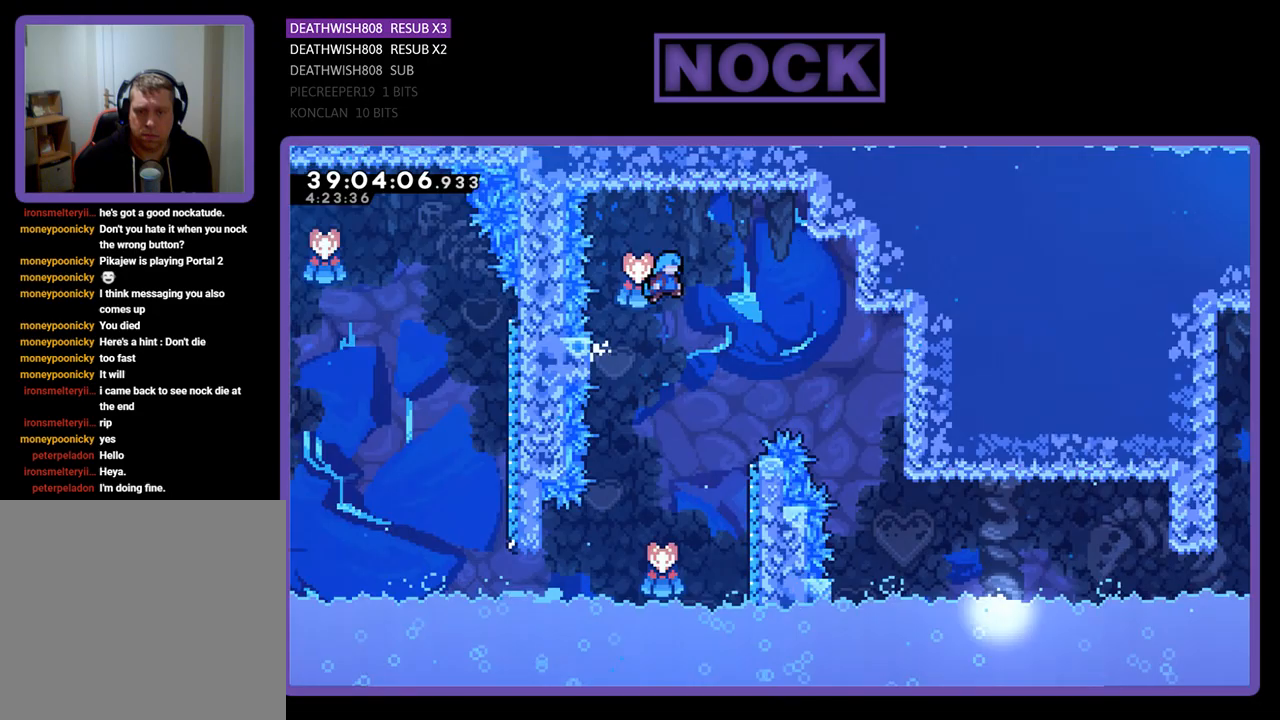
{"buttons": ["R2", "DPAD_RIGHT"], "events": [[133, "DPAD_RIGHT", "up"], [200, "CROSS", "up"], [467, "DPAD_RIGHT", "down"]]}
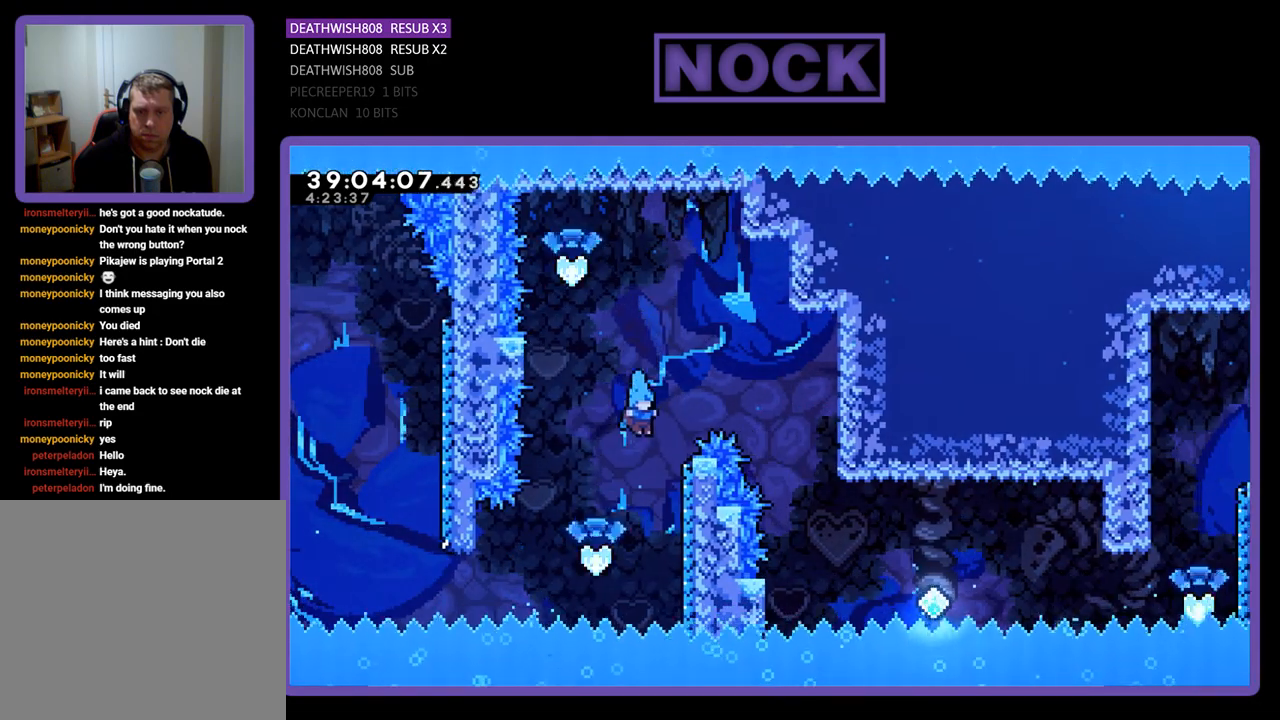
{"buttons": ["CROSS", "R2", "DPAD_UP", "DPAD_RIGHT"], "events": [[133, "DPAD_RIGHT", "up"], [333, "DPAD_RIGHT", "down"], [433, "DPAD_UP", "down"], [500, "CROSS", "down"]]}
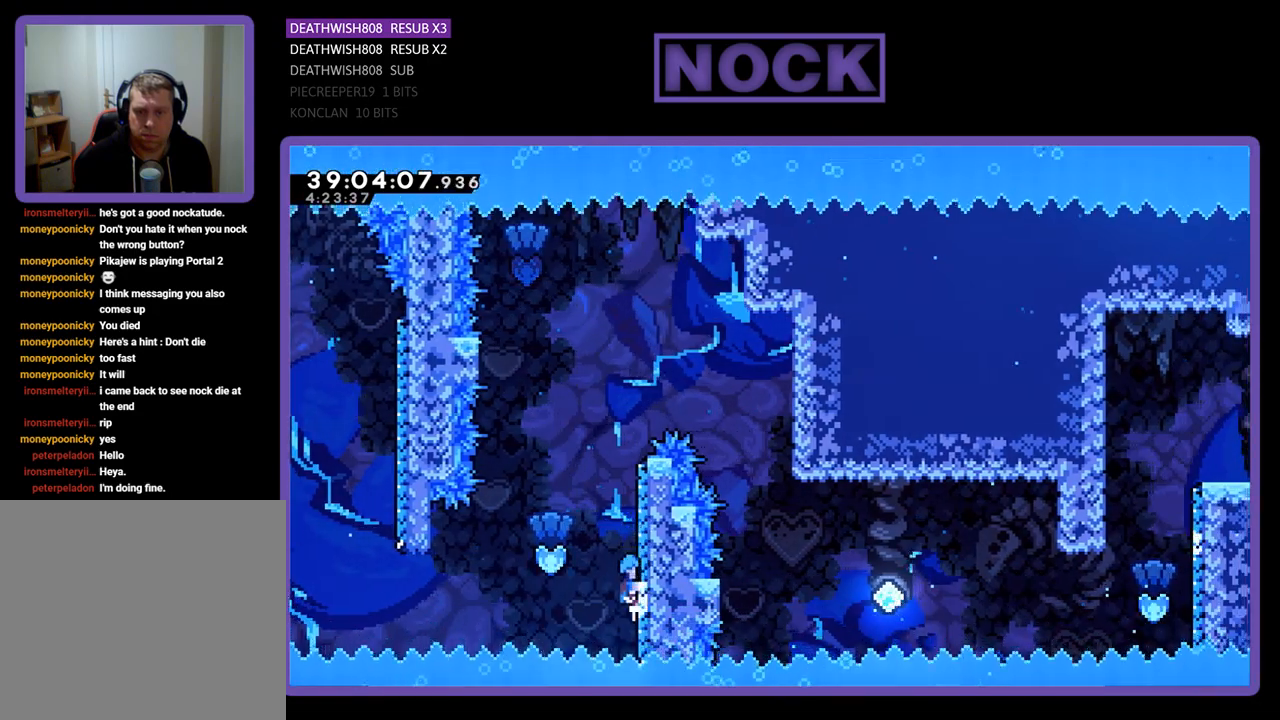
{"buttons": ["R2", "DPAD_UP"], "events": [[267, "DPAD_RIGHT", "up"], [500, "CROSS", "up"]]}
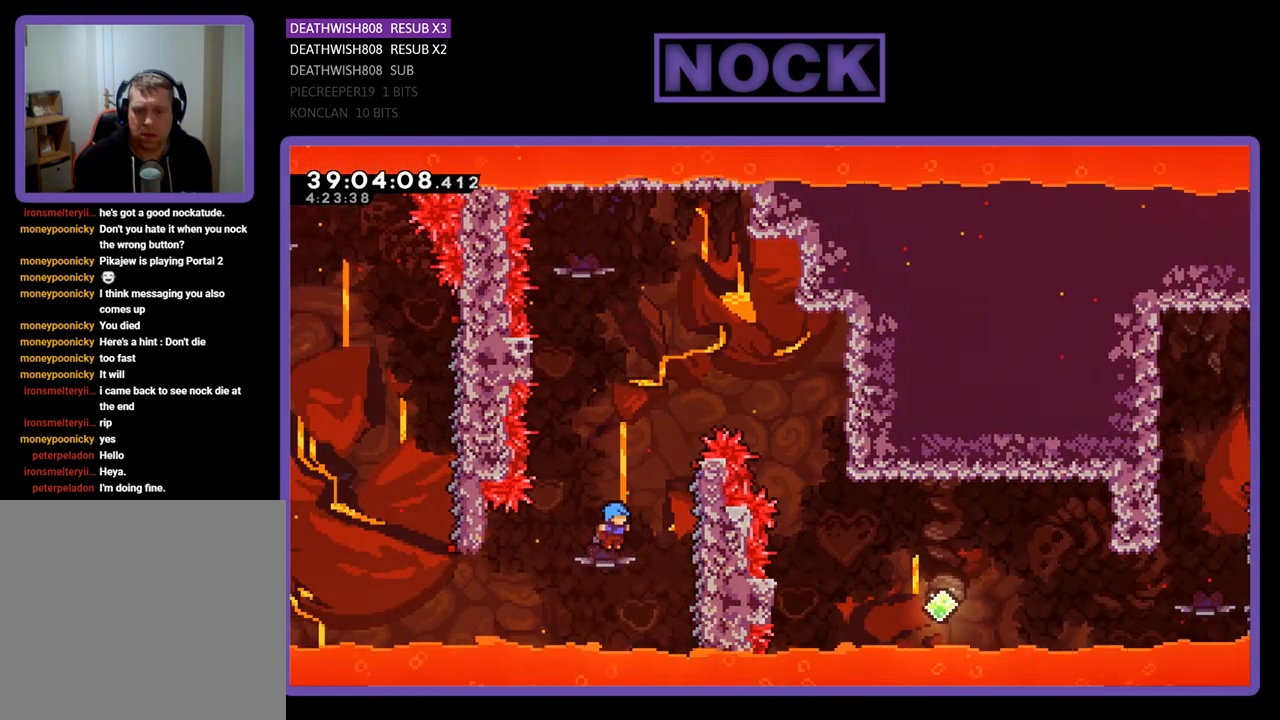
{"buttons": ["CROSS", "CIRCLE", "R2", "DPAD_UP", "DPAD_RIGHT"], "events": [[133, "CIRCLE", "down"], [133, "CROSS", "down"], [167, "DPAD_RIGHT", "down"]]}
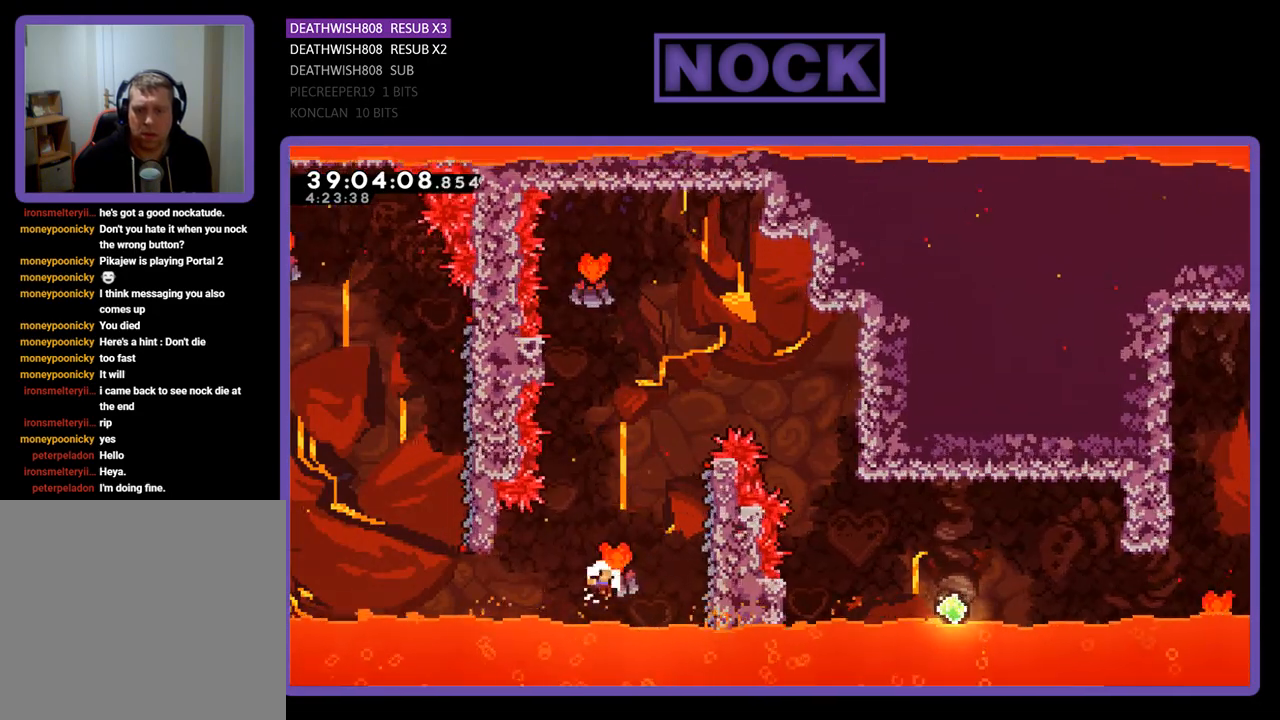
{"buttons": [], "events": [[100, "DPAD_RIGHT", "up"], [133, "DPAD_UP", "up"], [167, "CIRCLE", "up"], [167, "CROSS", "up"], [167, "R2", "up"]]}
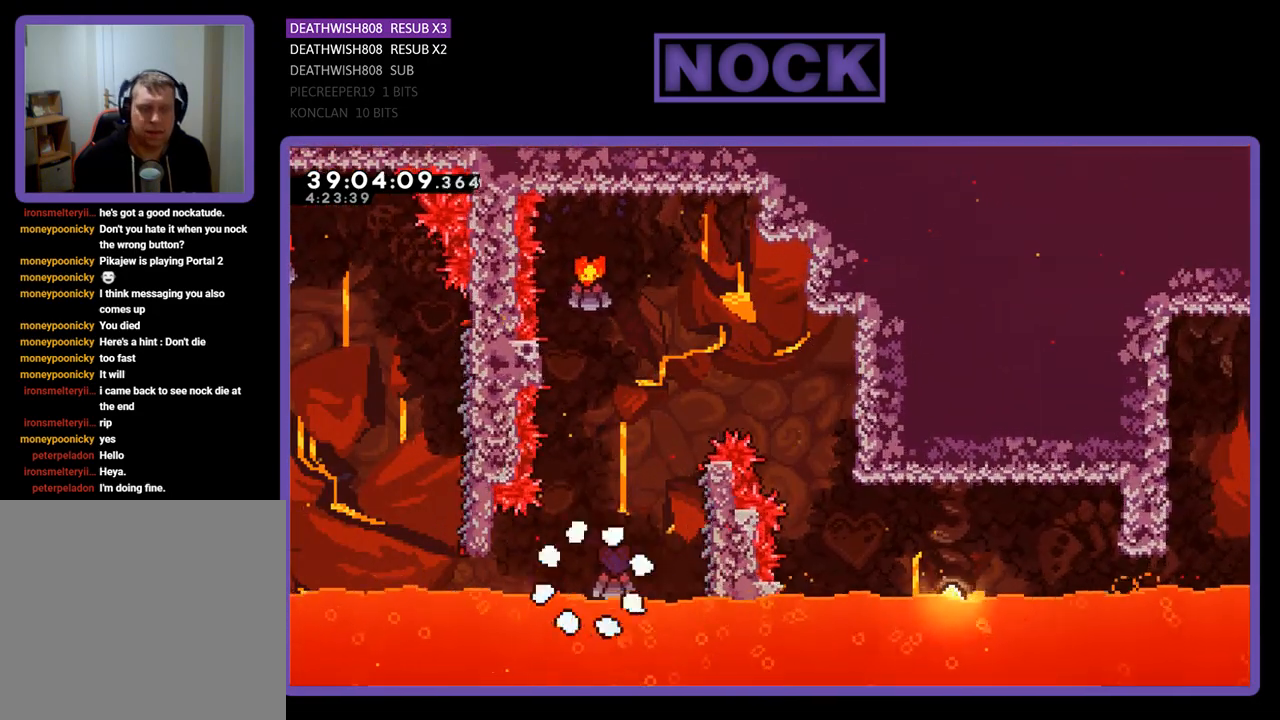
{"buttons": [], "events": []}
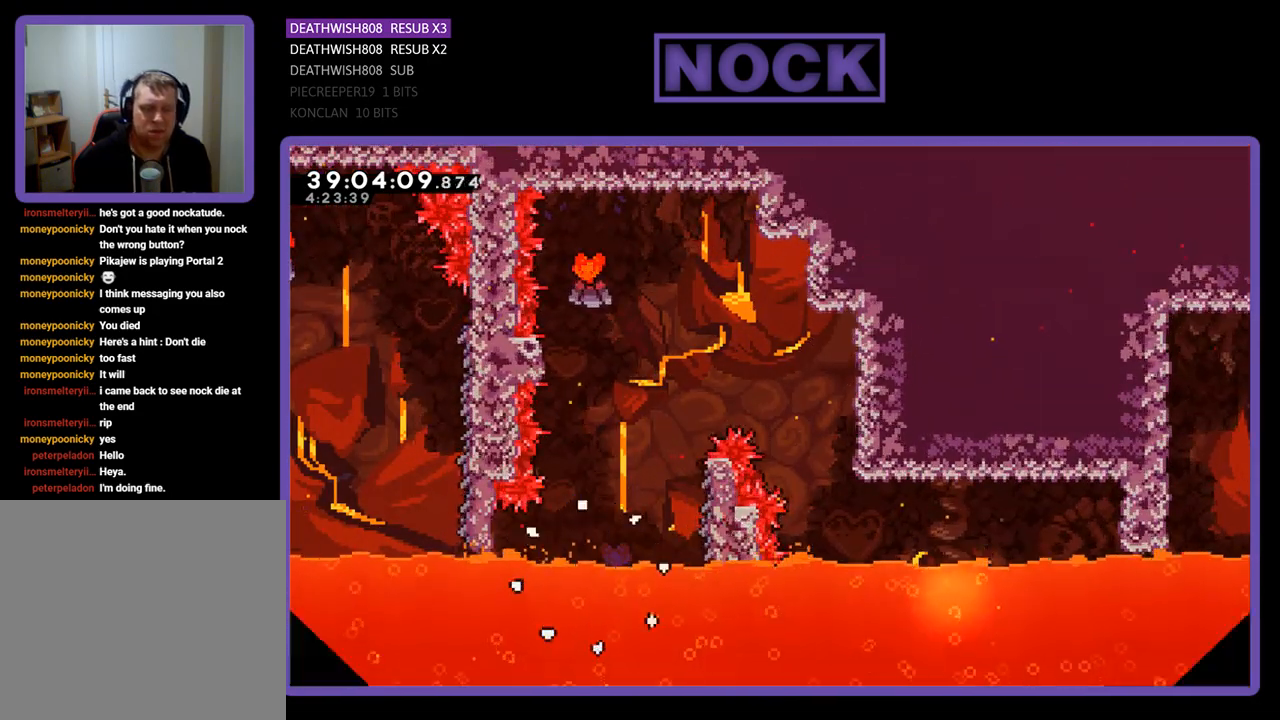
{"buttons": ["R2"], "events": [[167, "R2", "down"]]}
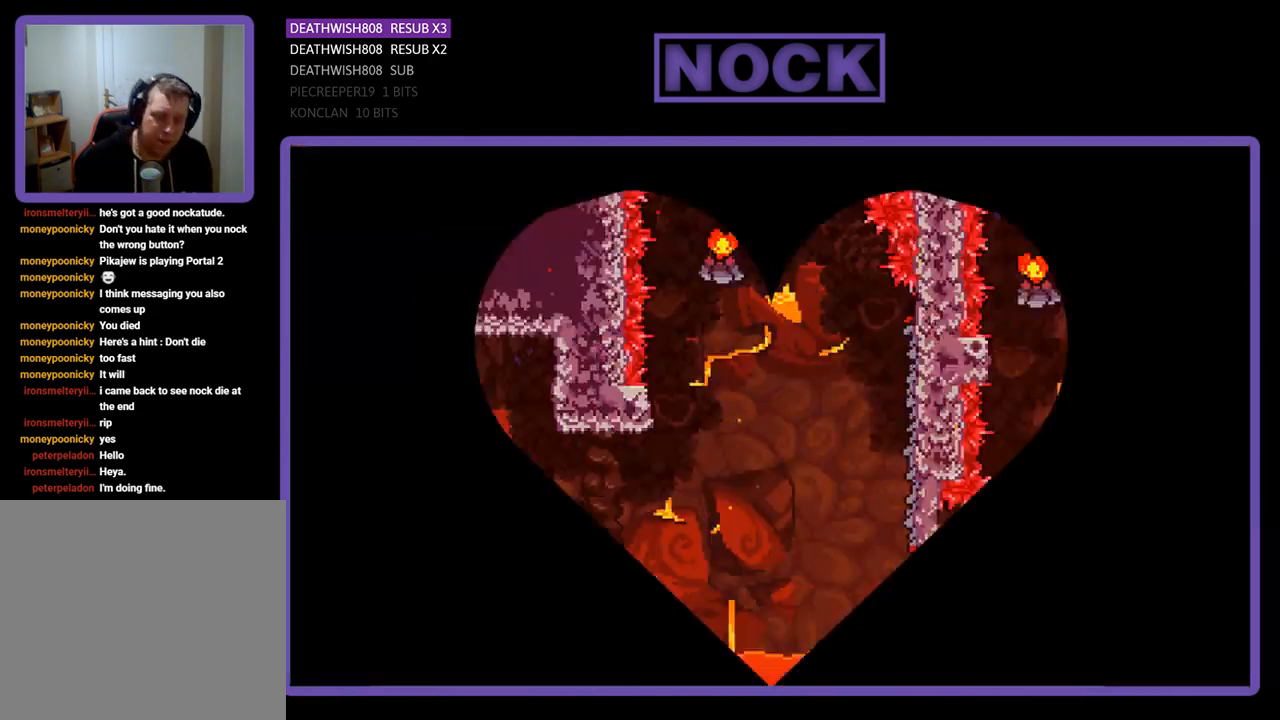
{"buttons": ["R2", "DPAD_RIGHT"], "events": [[167, "DPAD_RIGHT", "down"]]}
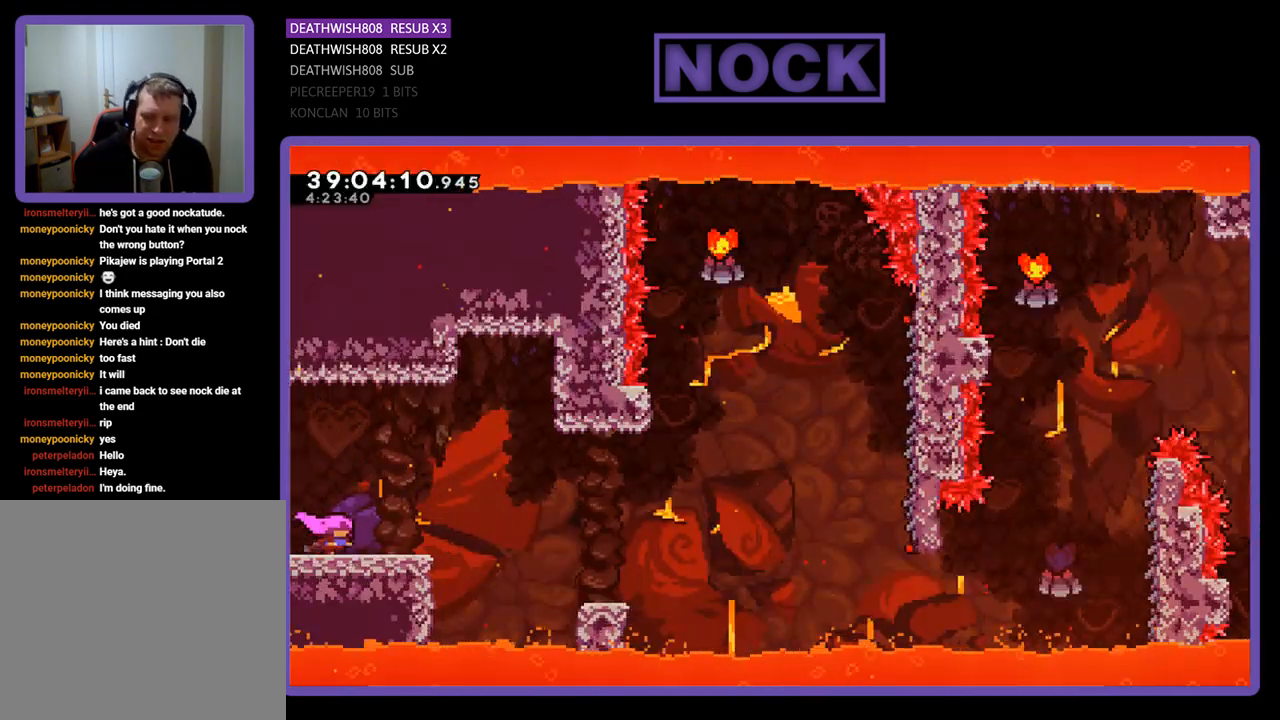
{"buttons": ["CROSS", "R2", "DPAD_RIGHT"], "events": [[333, "CROSS", "down"]]}
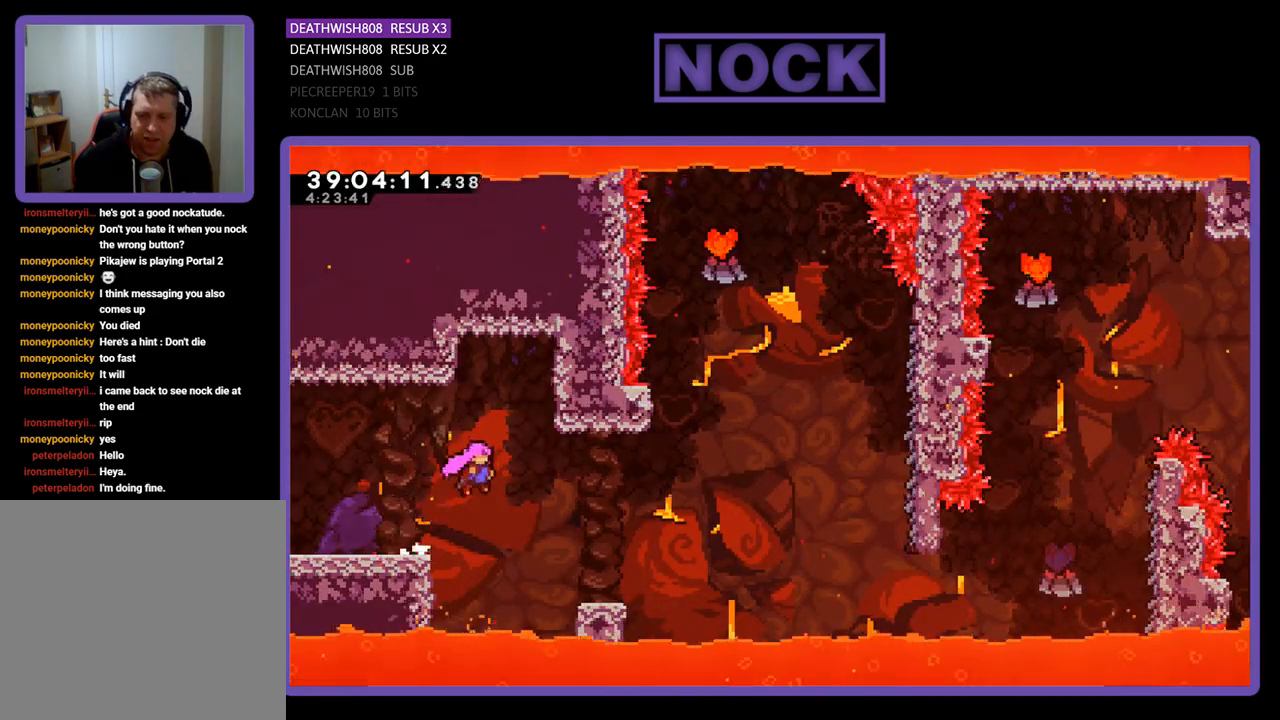
{"buttons": ["R2", "DPAD_UP", "DPAD_RIGHT"], "events": [[33, "CROSS", "up"], [300, "DPAD_UP", "down"]]}
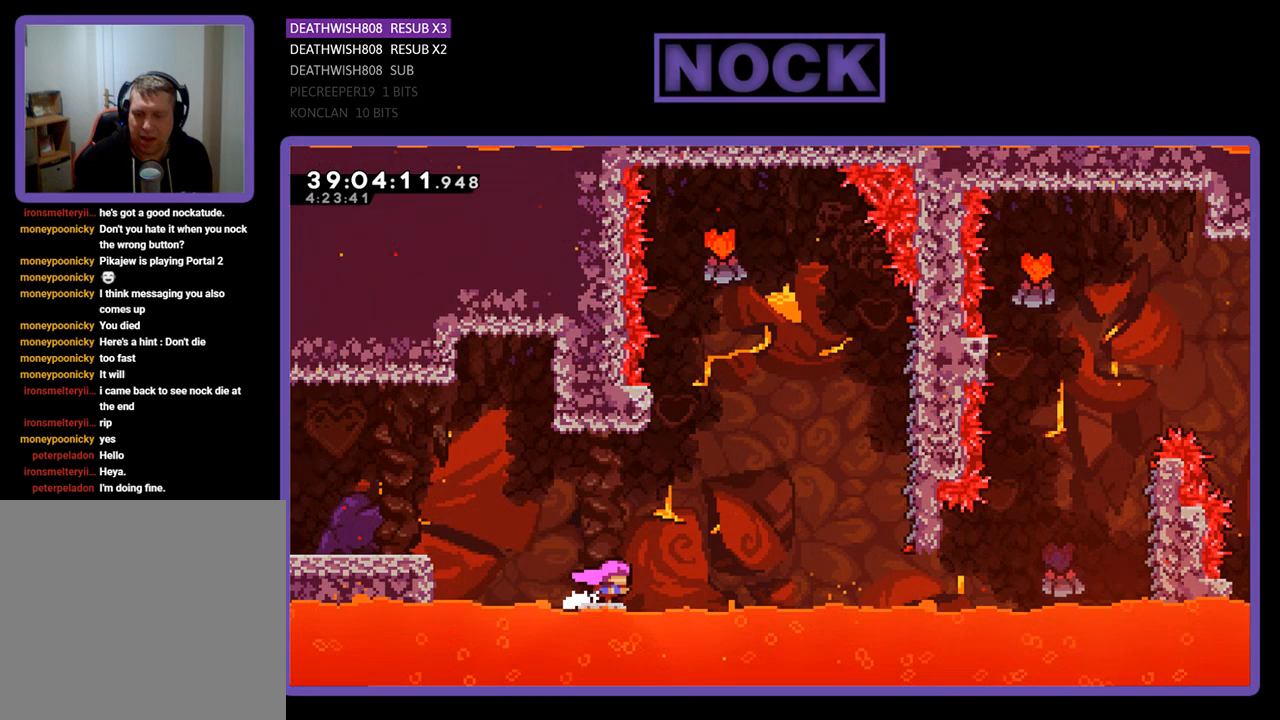
{"buttons": ["R2", "DPAD_UP", "DPAD_RIGHT"], "events": [[33, "CROSS", "down"], [333, "CROSS", "up"]]}
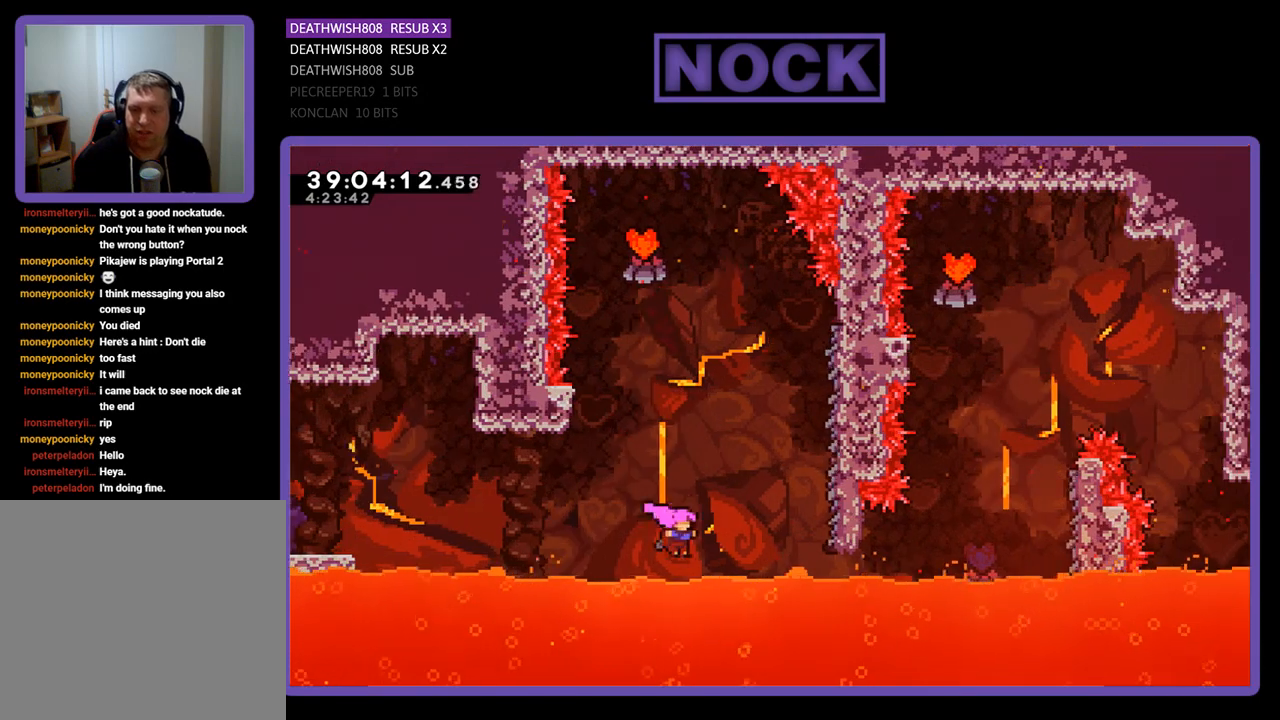
{"buttons": ["R2"], "events": [[67, "CIRCLE", "down"], [300, "CIRCLE", "up"], [367, "DPAD_UP", "up"], [500, "DPAD_RIGHT", "up"]]}
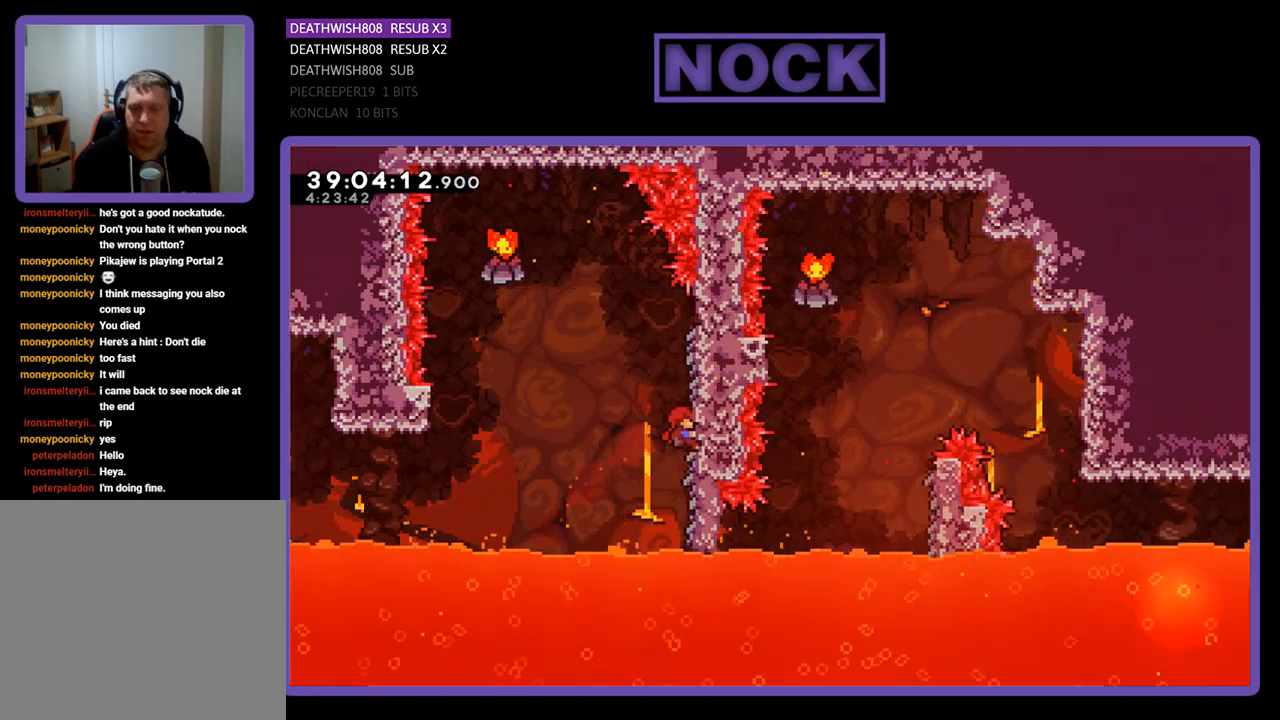
{"buttons": ["CROSS", "R2", "DPAD_UP", "DPAD_LEFT"], "events": [[67, "DPAD_LEFT", "down"], [333, "CROSS", "down"], [400, "DPAD_UP", "down"]]}
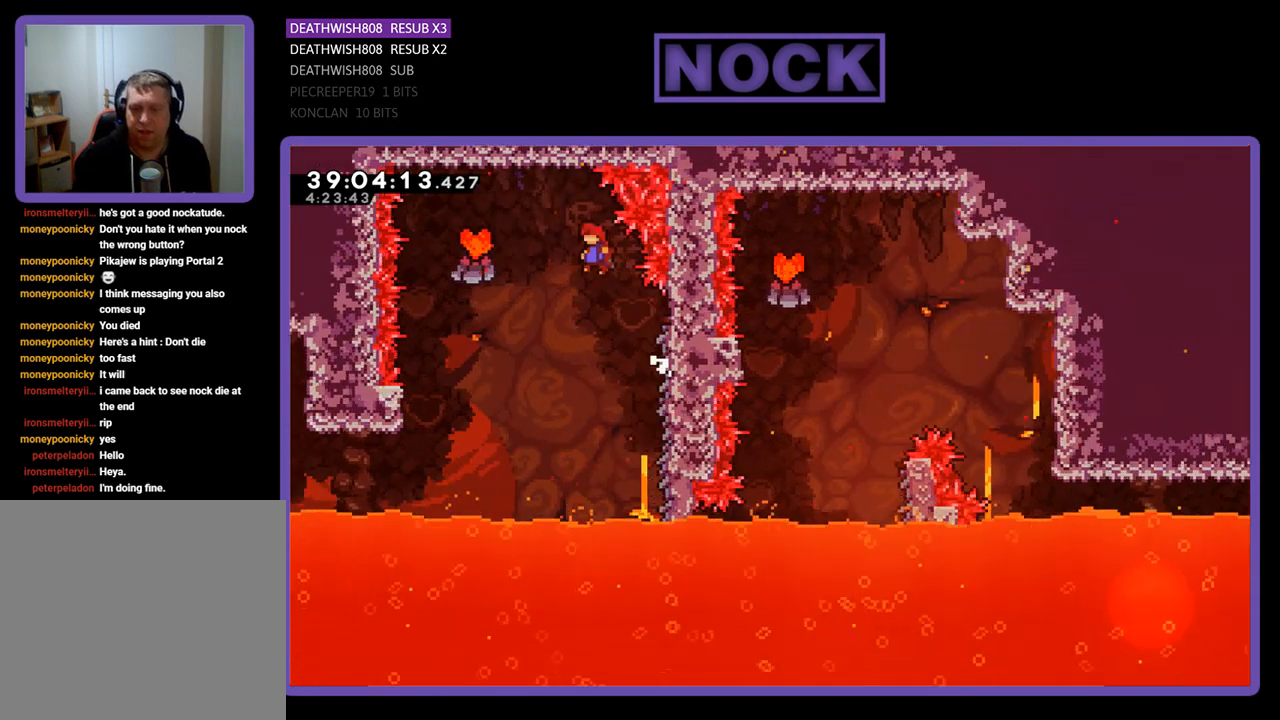
{"buttons": ["R2", "DPAD_LEFT"], "events": [[200, "CROSS", "up"], [200, "DPAD_UP", "up"]]}
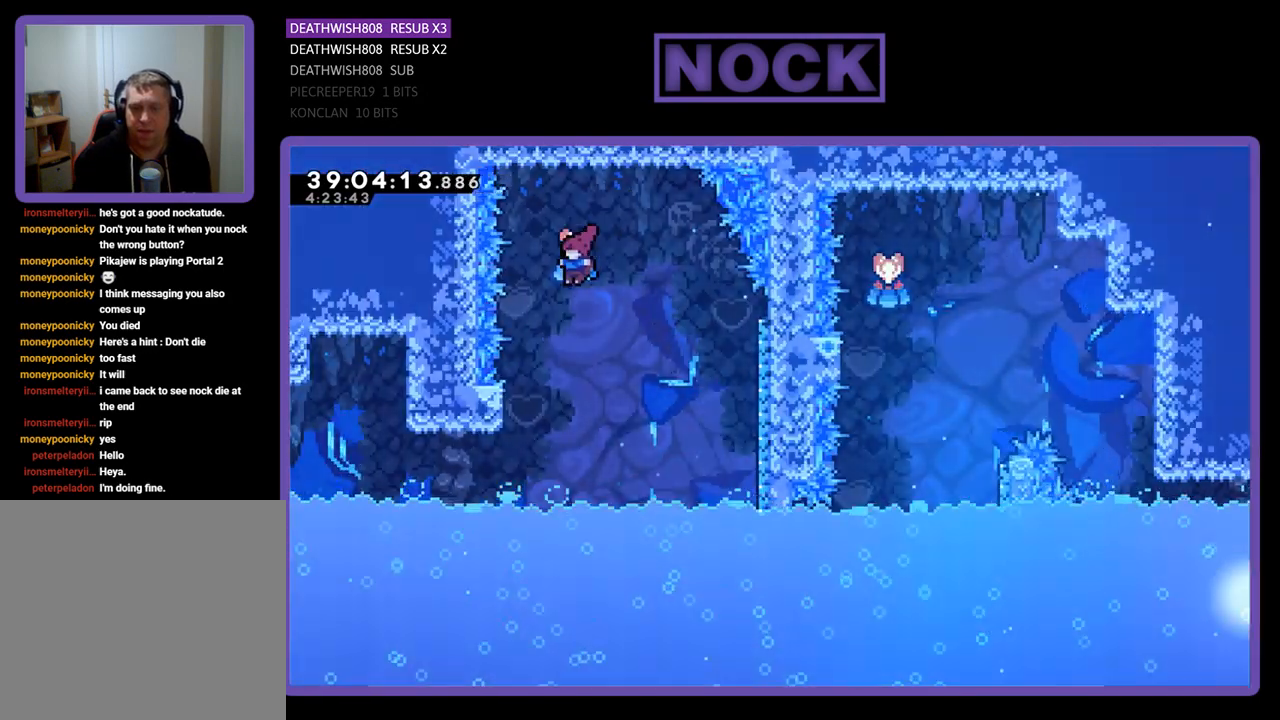
{"buttons": ["R2", "DPAD_LEFT"], "events": [[167, "DPAD_LEFT", "up"], [200, "DPAD_LEFT", "down"]]}
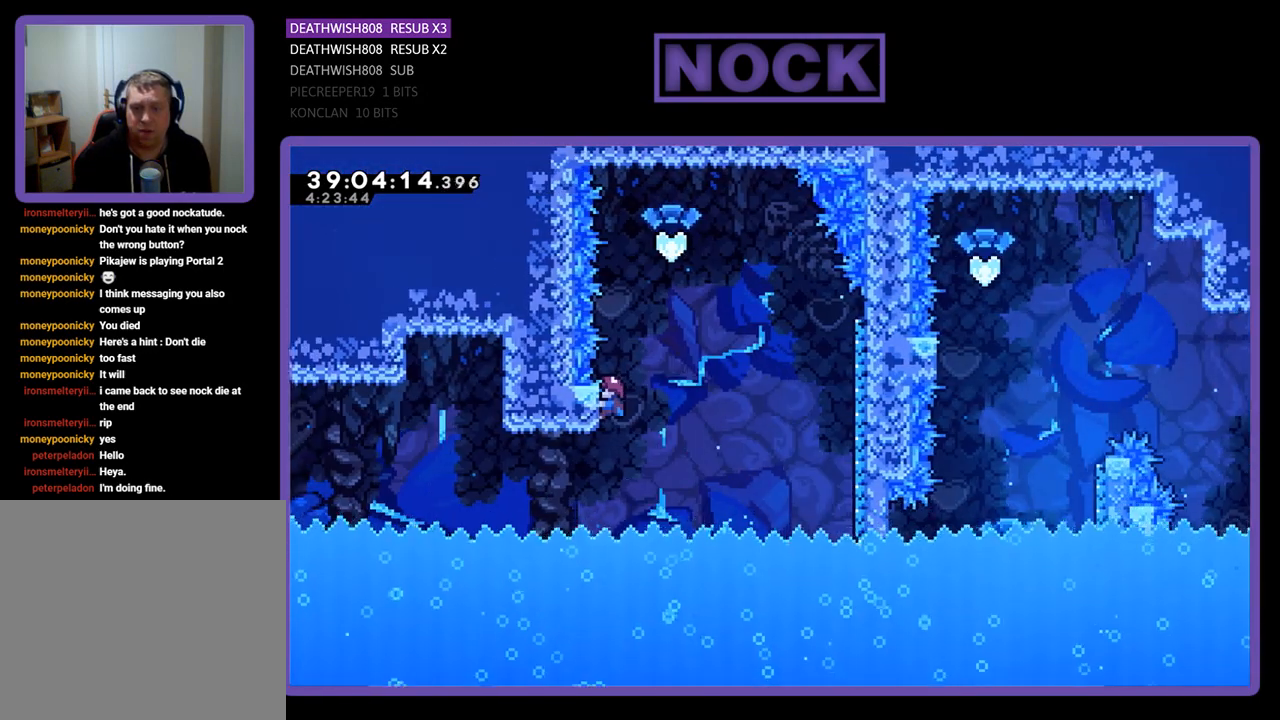
{"buttons": ["R2"], "events": [[33, "DPAD_LEFT", "up"]]}
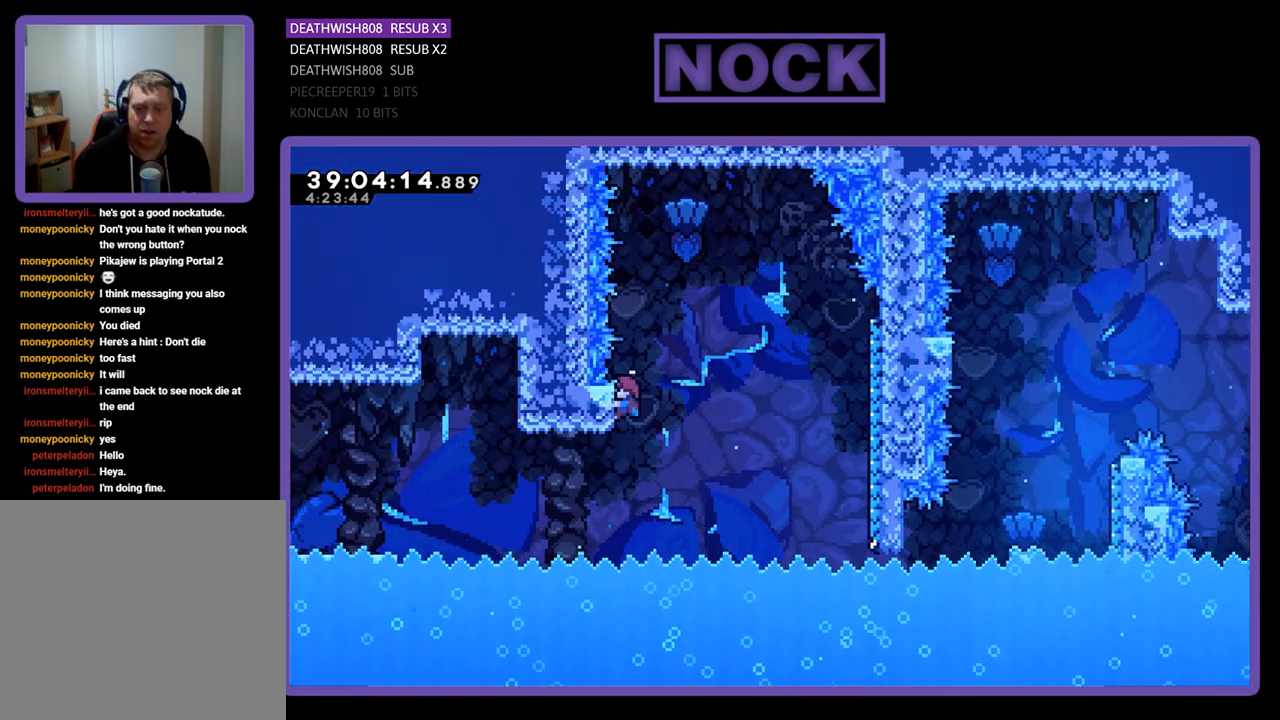
{"buttons": ["R2"], "events": []}